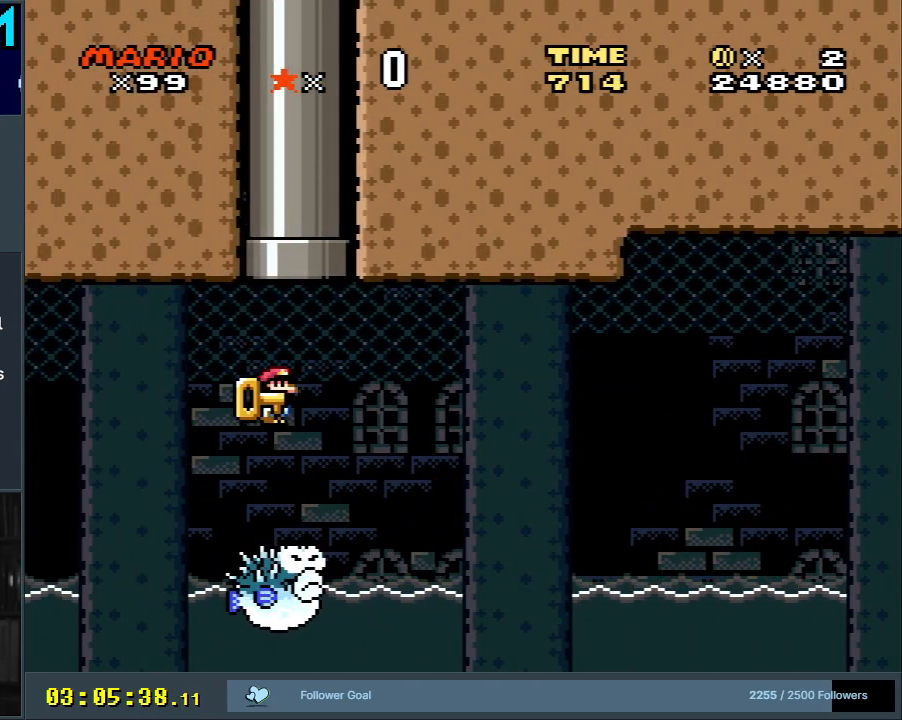
Gameplay with a controller (Nintendo layout); each line is a JSON object with the inputs held at the frame after it. "events" lists button and stick changes between this image and that frame as [ms after this image, input, new state], when the widget could be followed in between. Not read: L3 R3.
{"buttons": ["A", "X", "DPAD_UP"], "events": [[83, "DPAD_LEFT", "down"], [250, "DPAD_LEFT", "up"]]}
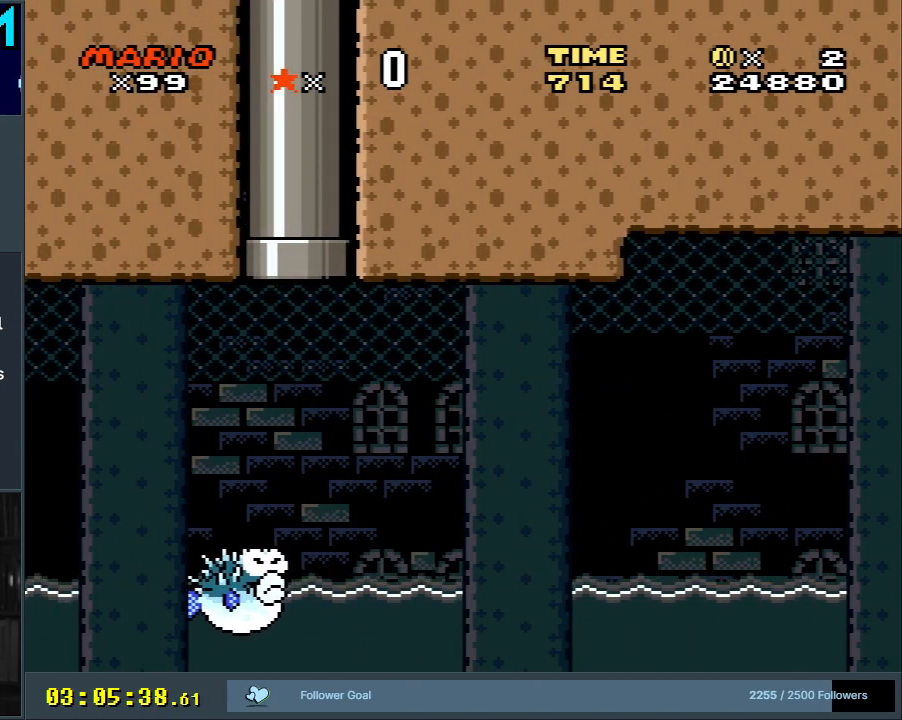
{"buttons": ["B", "X", "Y"], "events": [[100, "DPAD_UP", "up"], [233, "B", "down"], [300, "Y", "down"], [383, "A", "up"]]}
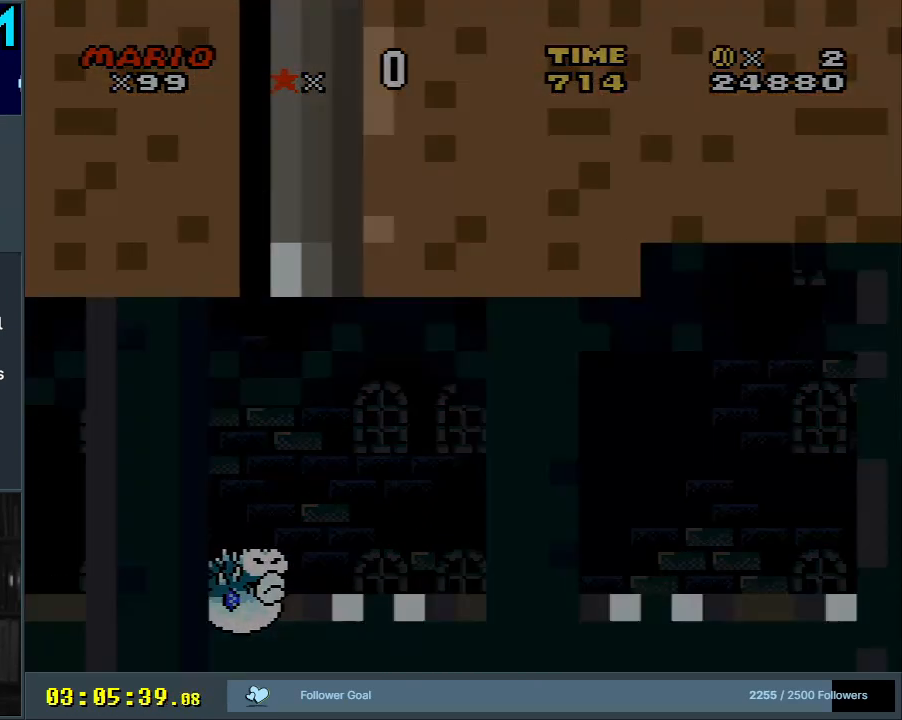
{"buttons": ["B", "Y"], "events": [[17, "X", "up"]]}
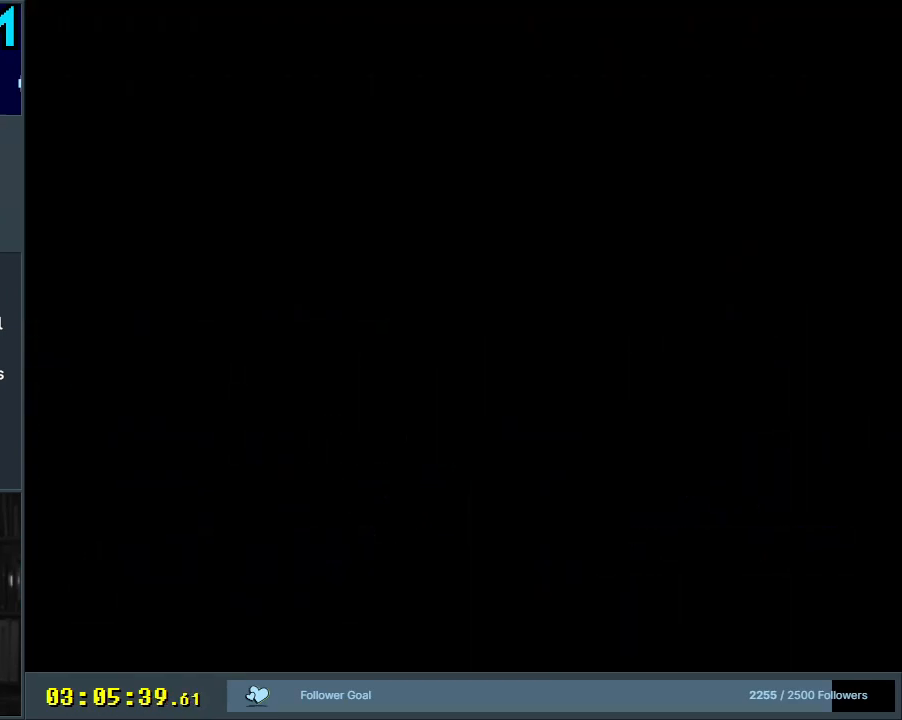
{"buttons": ["B", "Y"], "events": []}
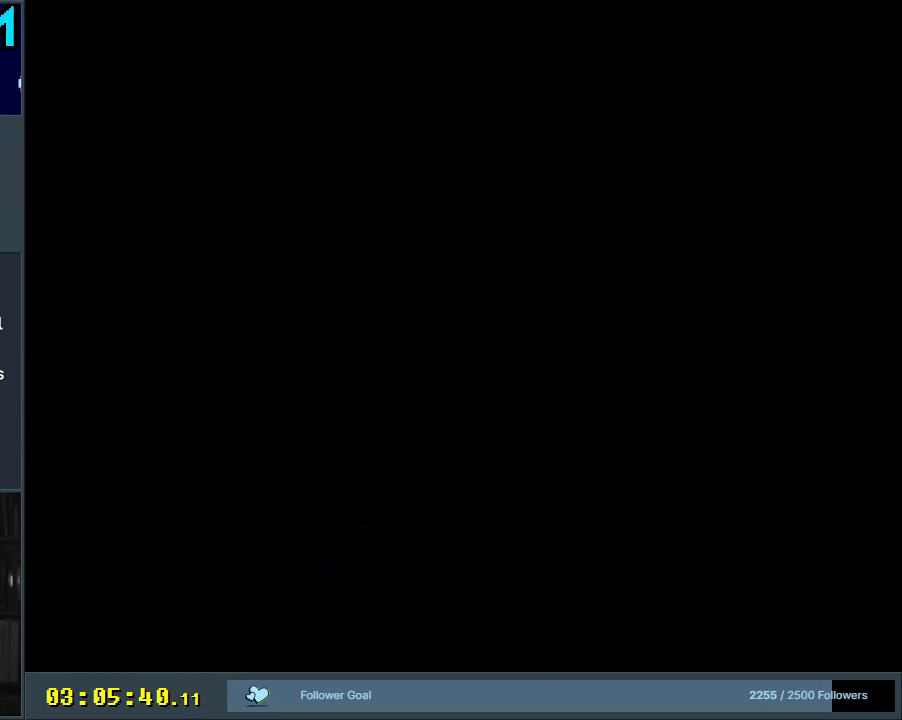
{"buttons": ["B", "Y"], "events": []}
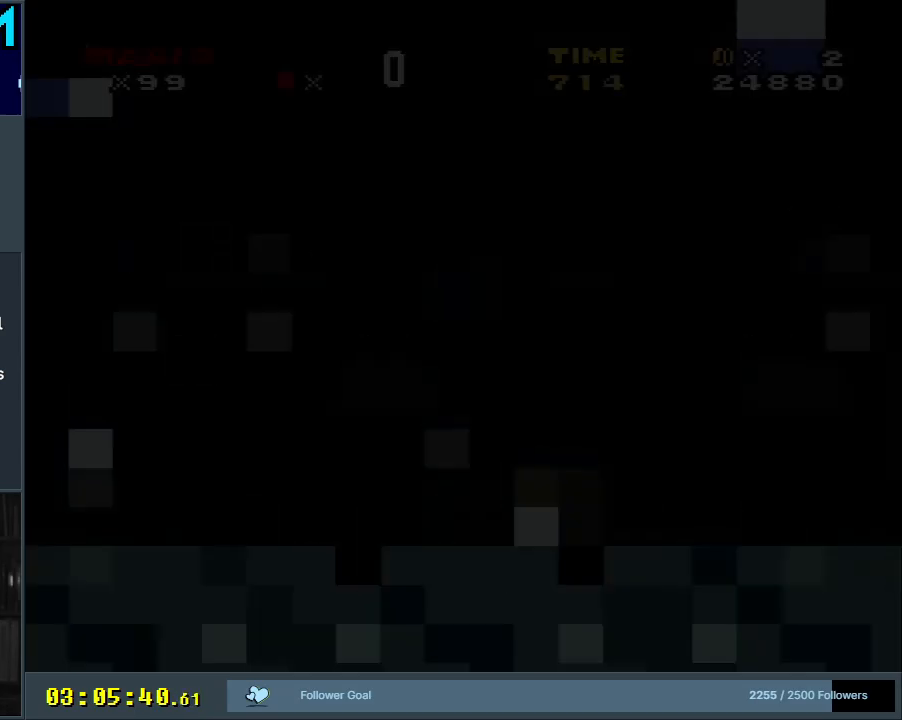
{"buttons": ["B", "Y"], "events": []}
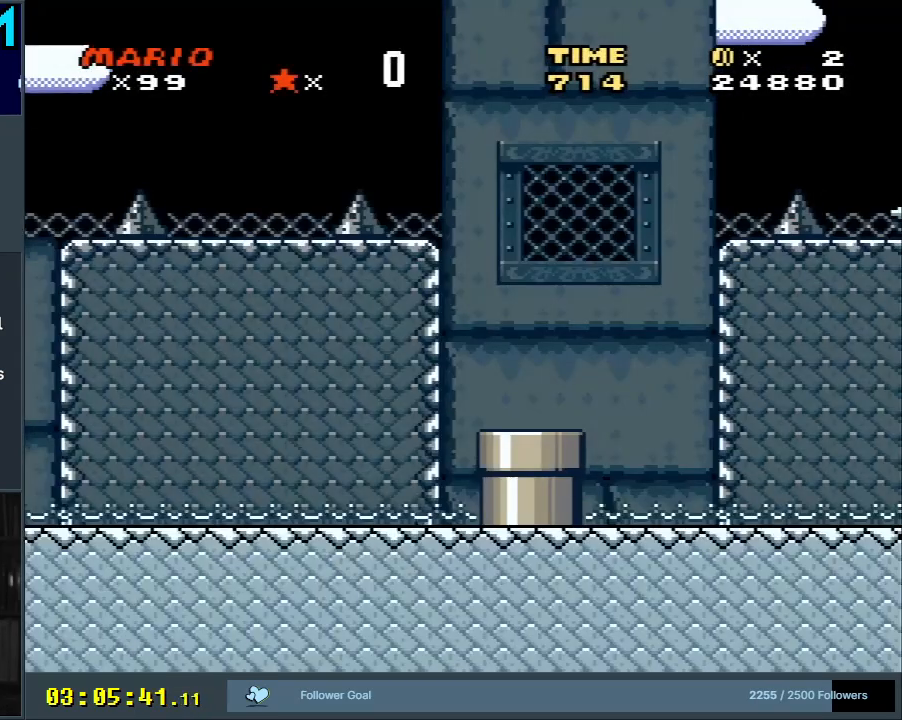
{"buttons": ["Y", "DPAD_RIGHT"], "events": [[233, "DPAD_RIGHT", "down"], [317, "B", "up"]]}
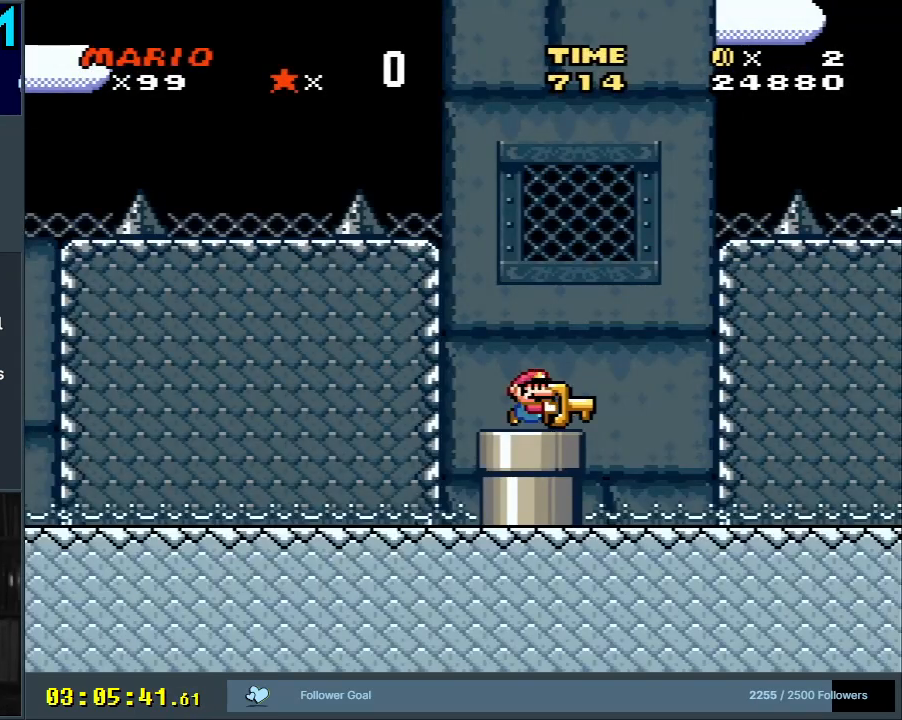
{"buttons": ["Y", "DPAD_RIGHT"], "events": []}
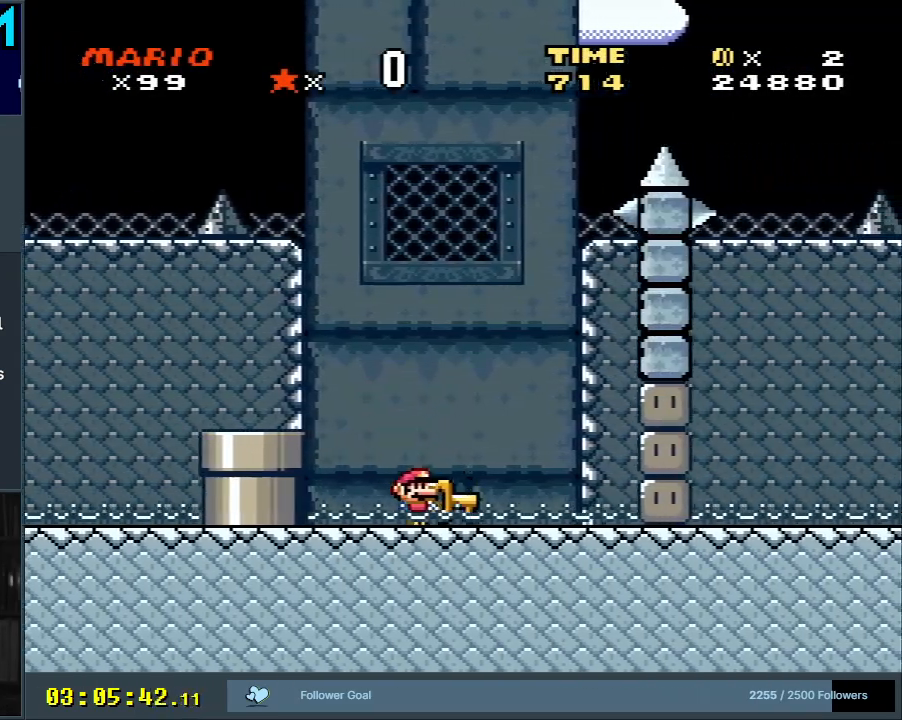
{"buttons": ["Y"], "events": [[167, "DPAD_RIGHT", "up"], [317, "Y", "up"], [467, "Y", "down"]]}
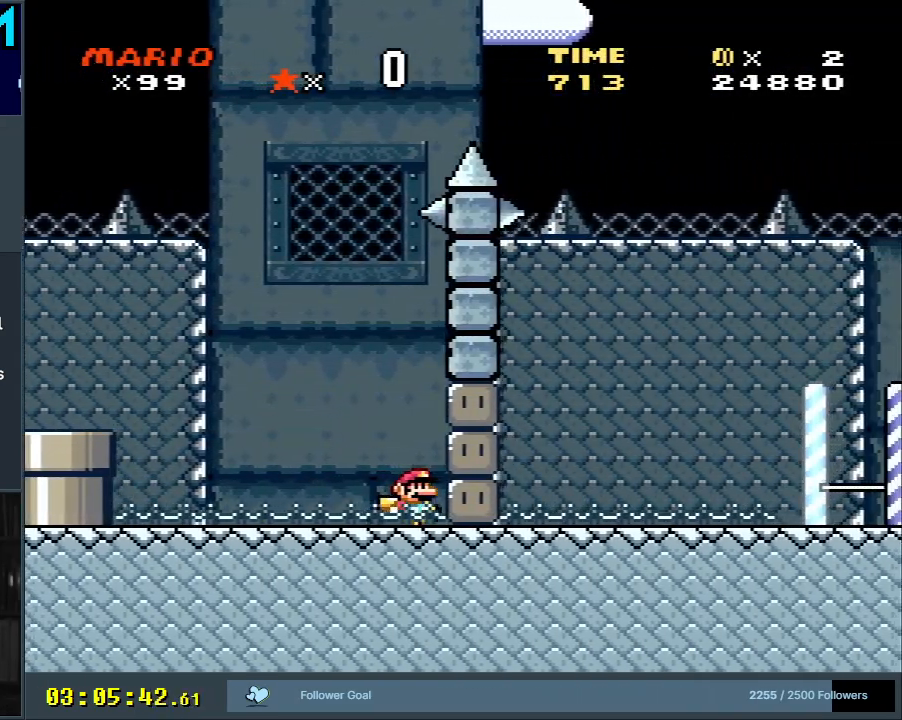
{"buttons": ["Y", "DPAD_RIGHT"], "events": [[117, "DPAD_RIGHT", "down"], [200, "DPAD_RIGHT", "up"], [433, "DPAD_RIGHT", "down"]]}
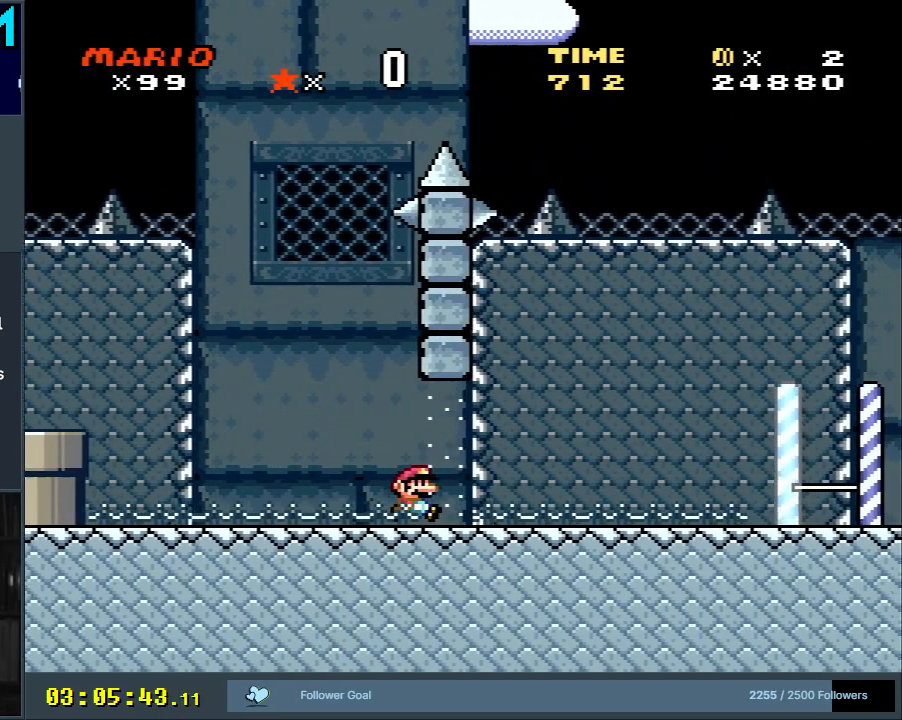
{"buttons": ["X"], "events": [[217, "Y", "up"], [267, "X", "down"], [333, "A", "down"], [417, "DPAD_RIGHT", "up"], [433, "A", "up"]]}
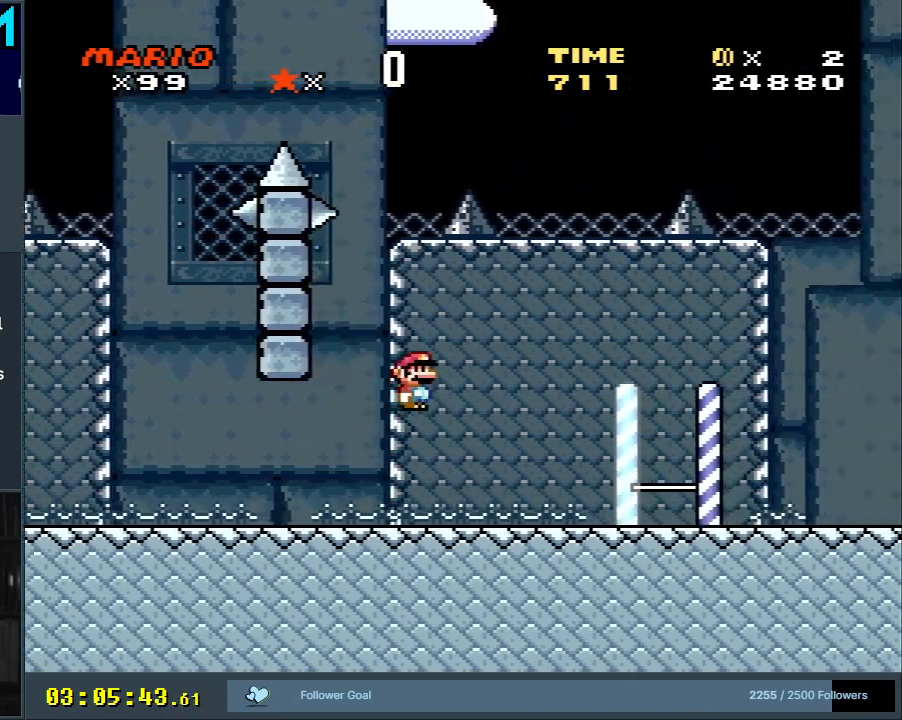
{"buttons": ["Y"], "events": [[67, "A", "down"], [250, "A", "up"], [300, "Y", "down"], [350, "X", "up"]]}
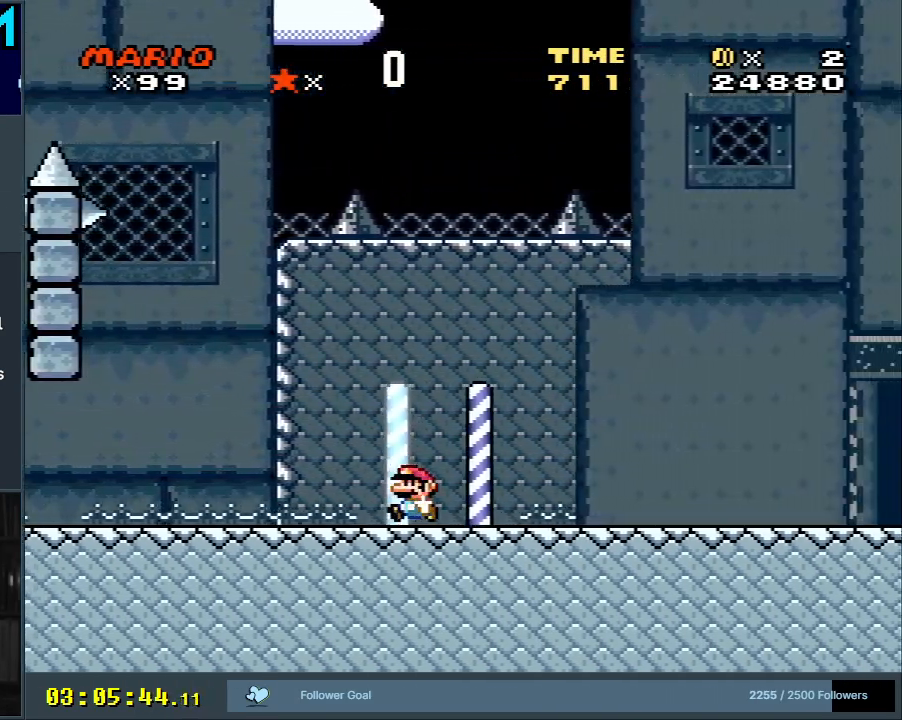
{"buttons": ["A", "B", "X", "Y"], "events": [[50, "B", "down"], [483, "A", "down"], [500, "X", "down"]]}
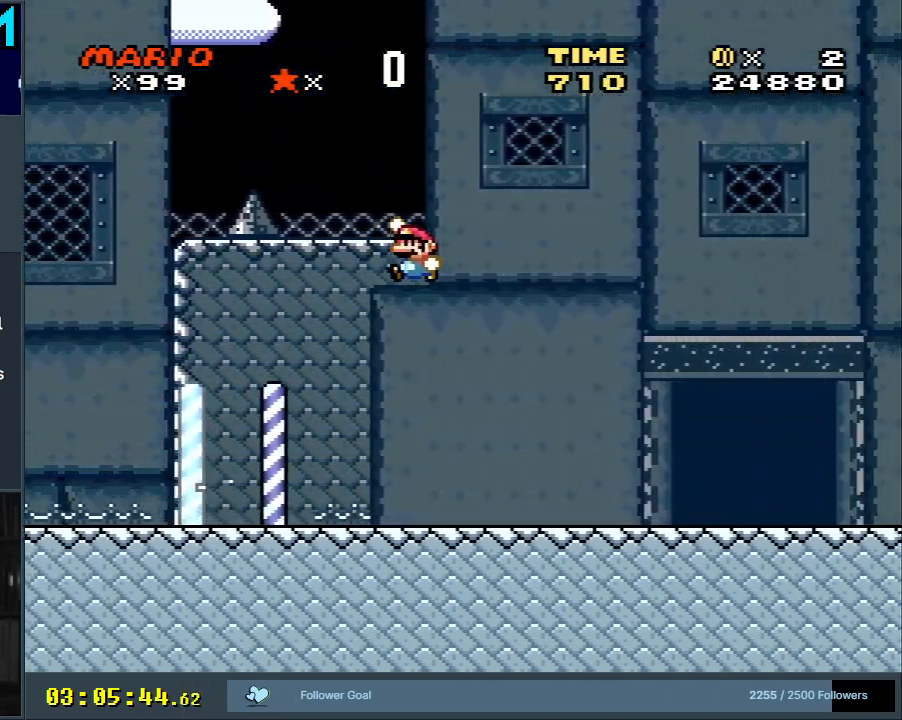
{"buttons": ["A", "X"], "events": [[133, "Y", "up"], [167, "B", "up"]]}
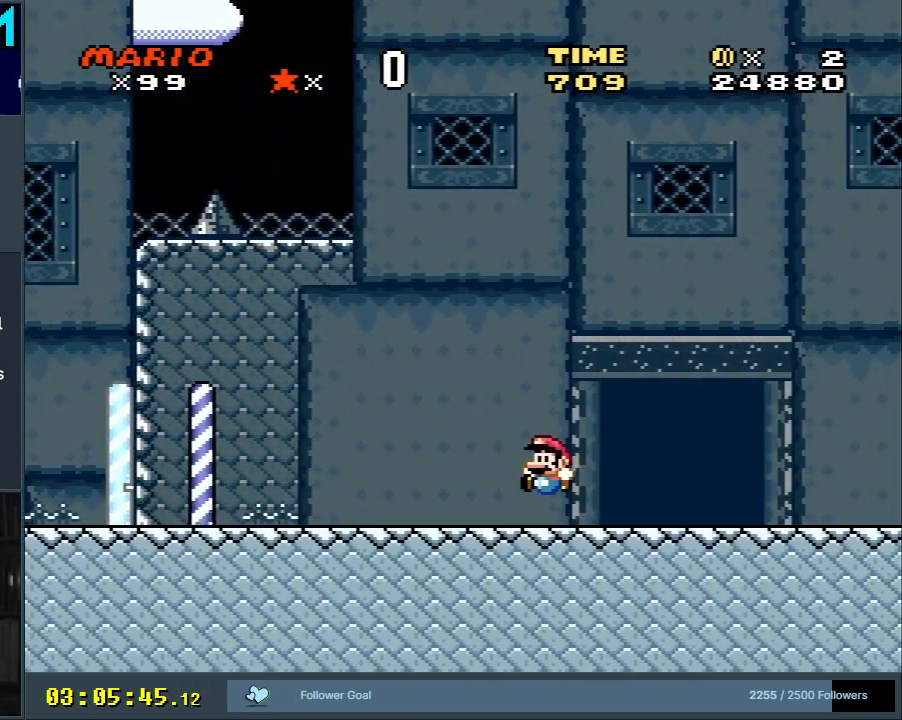
{"buttons": [], "events": [[83, "X", "up"], [117, "A", "up"], [300, "DPAD_UP", "down"], [450, "DPAD_UP", "up"]]}
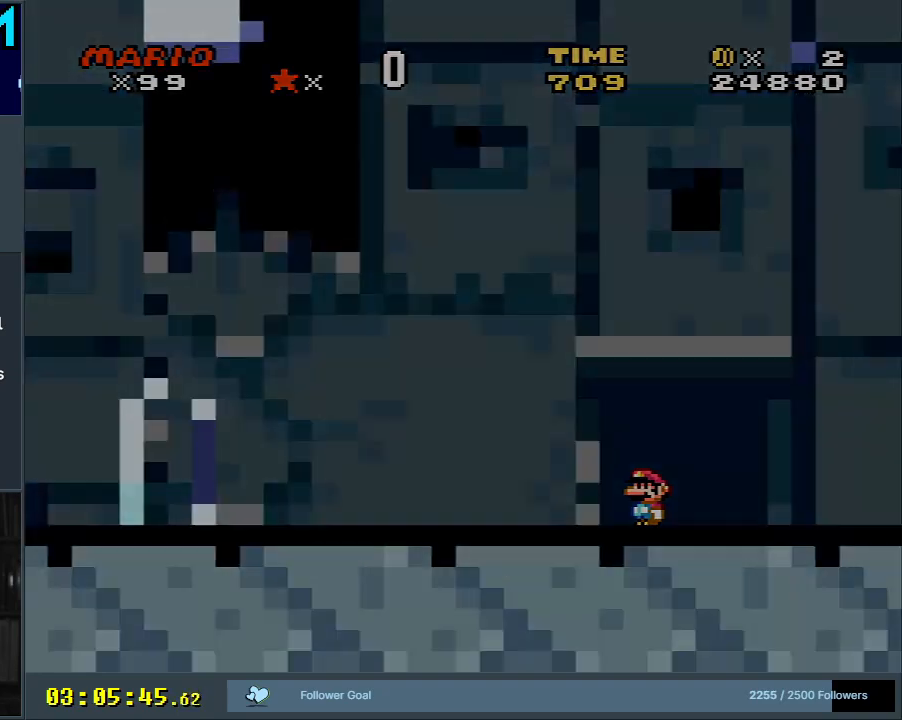
{"buttons": [], "events": []}
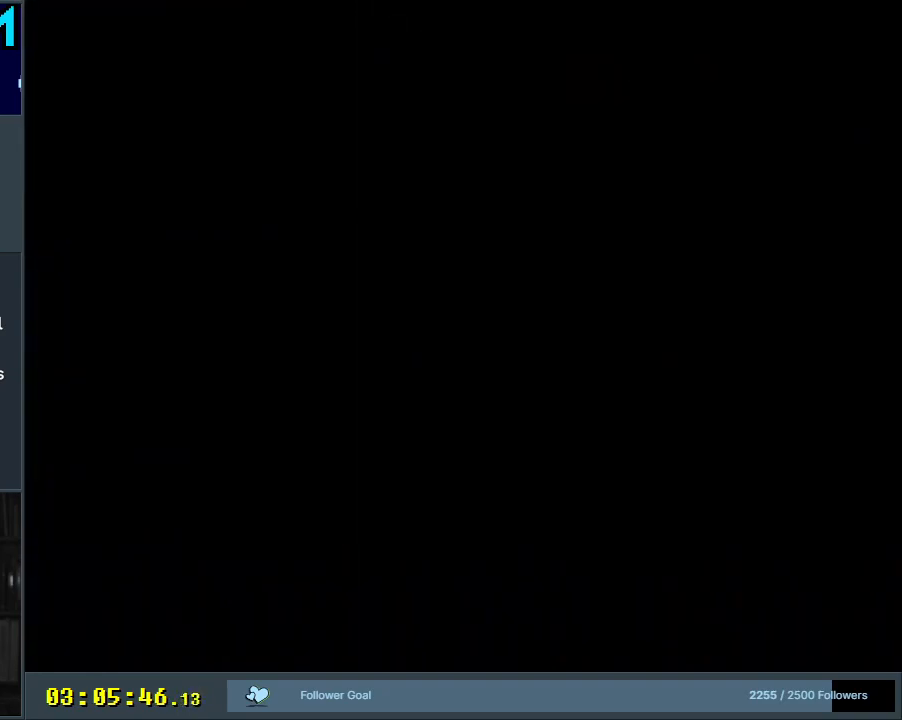
{"buttons": [], "events": []}
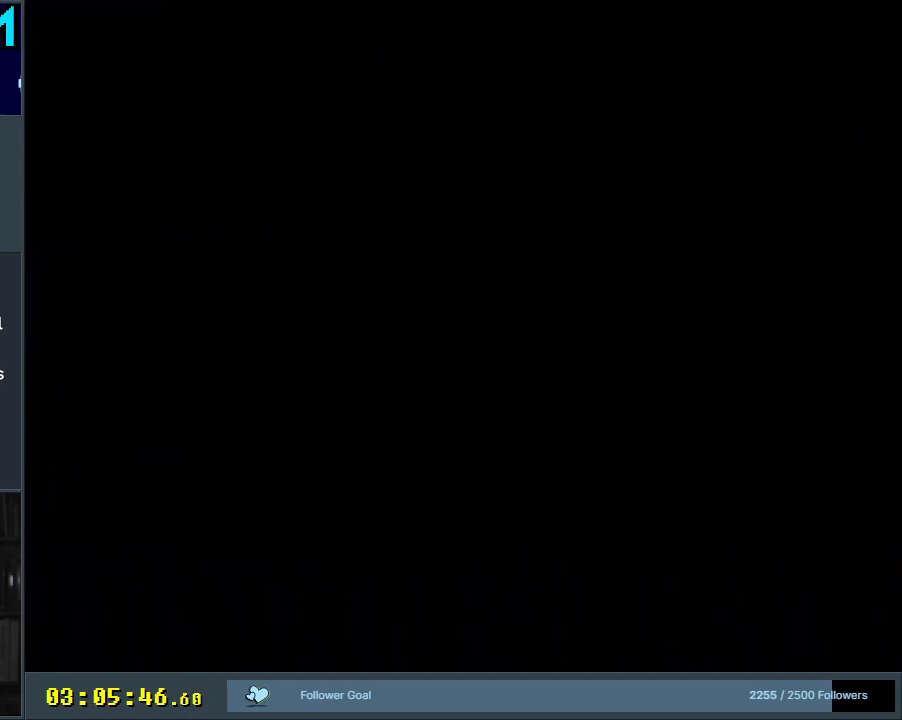
{"buttons": [], "events": []}
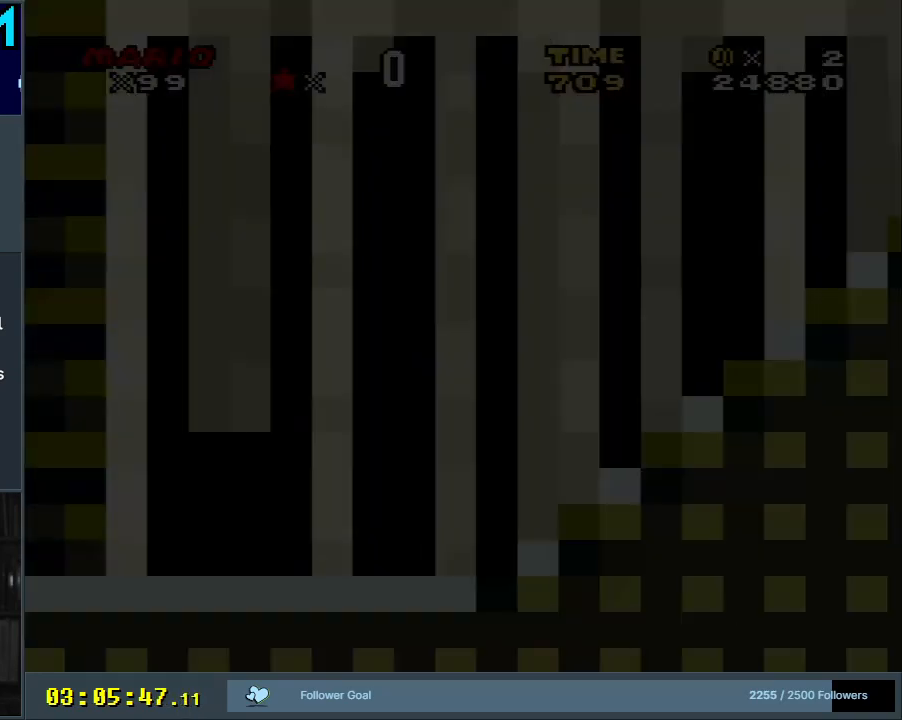
{"buttons": ["DPAD_RIGHT"], "events": [[500, "DPAD_RIGHT", "down"]]}
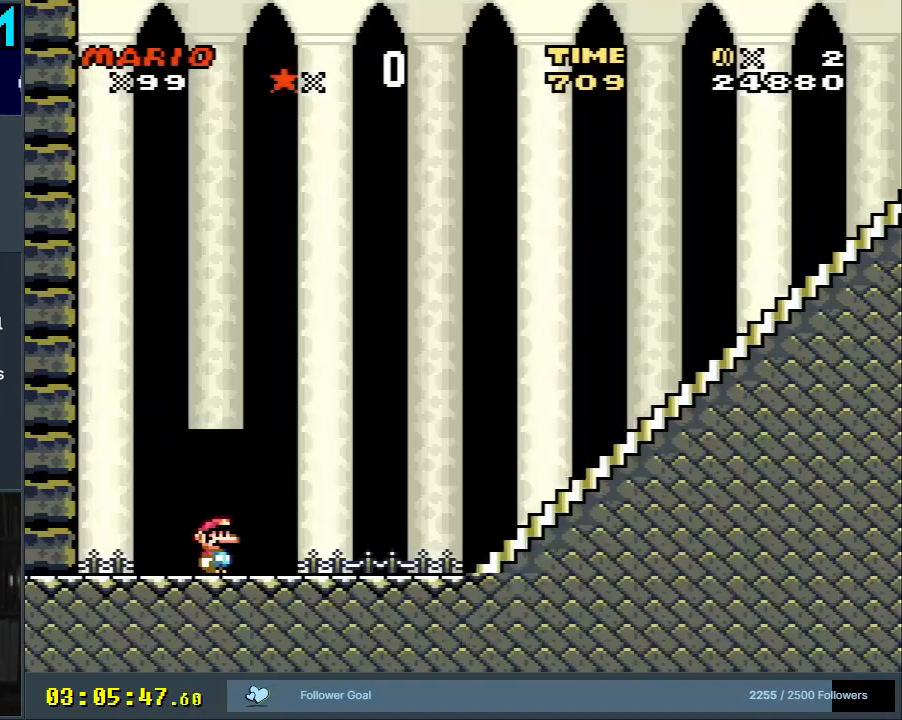
{"buttons": ["Y", "DPAD_RIGHT"], "events": [[17, "Y", "down"]]}
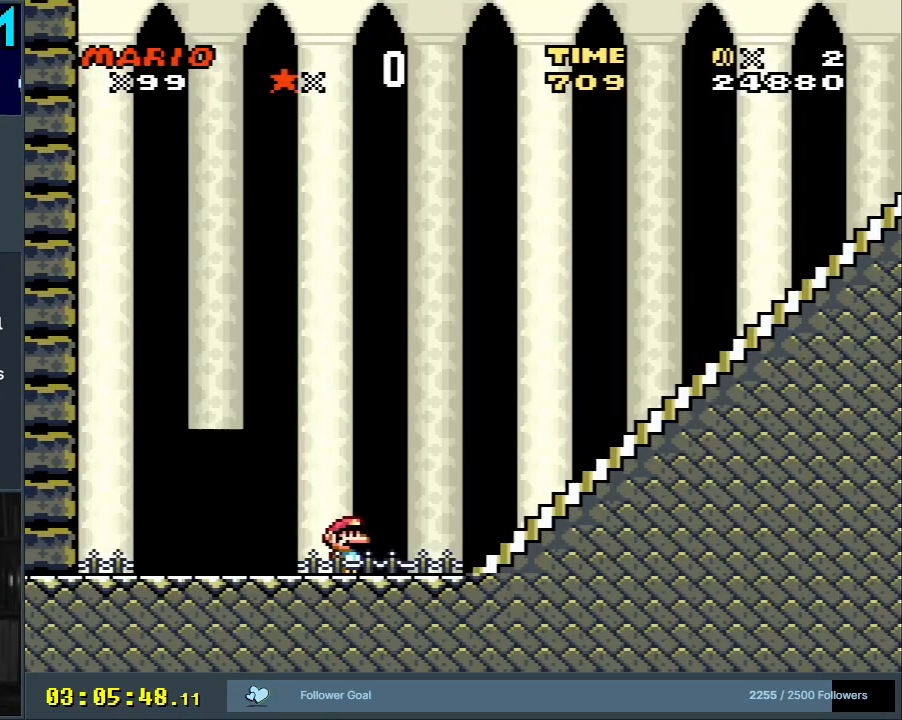
{"buttons": ["Y", "DPAD_RIGHT"], "events": [[100, "B", "down"], [233, "B", "up"]]}
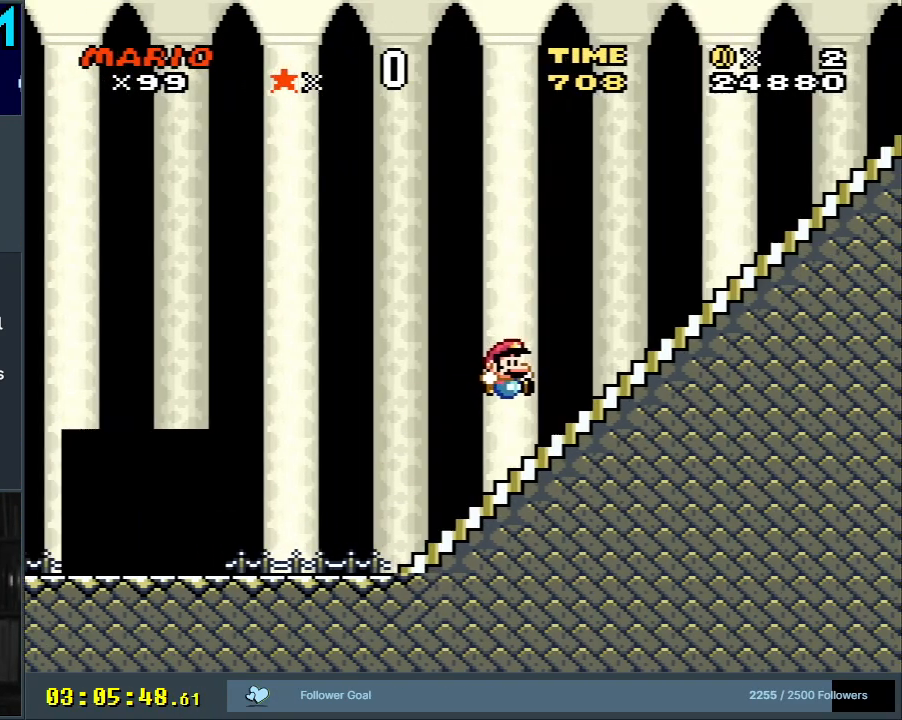
{"buttons": ["Y", "DPAD_RIGHT"], "events": [[100, "B", "down"], [250, "B", "up"]]}
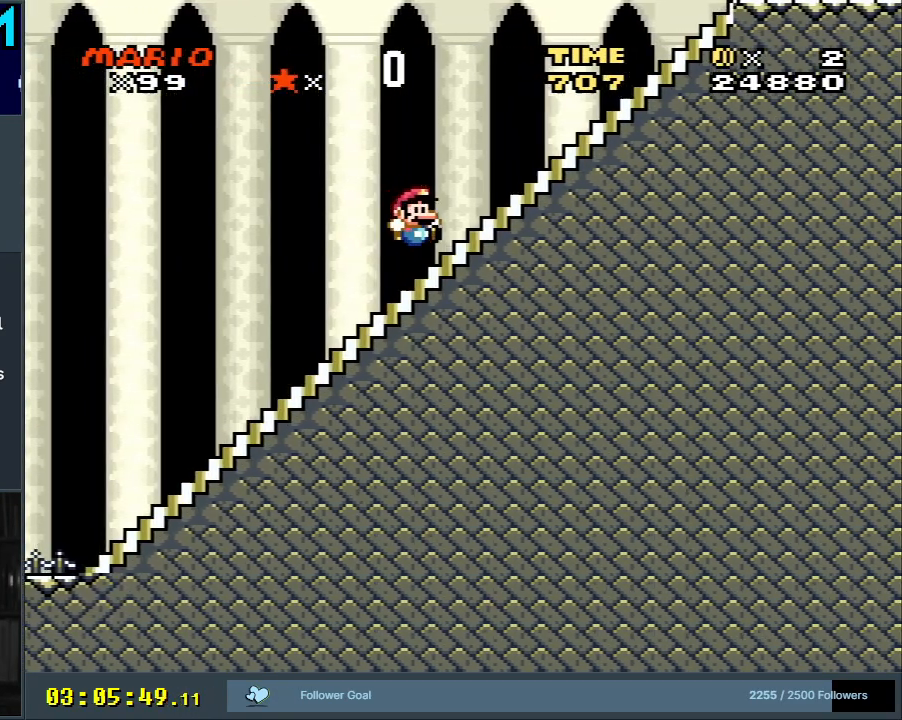
{"buttons": ["B", "Y", "DPAD_RIGHT"], "events": [[50, "B", "down"], [167, "B", "up"], [500, "B", "down"]]}
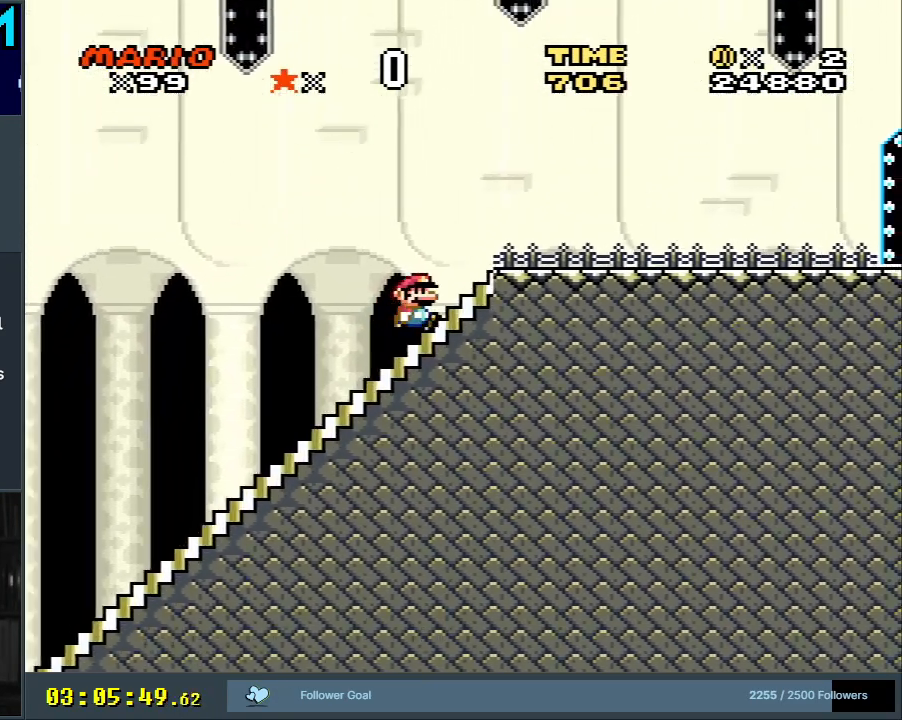
{"buttons": ["Y"], "events": [[83, "DPAD_RIGHT", "up"], [133, "B", "up"]]}
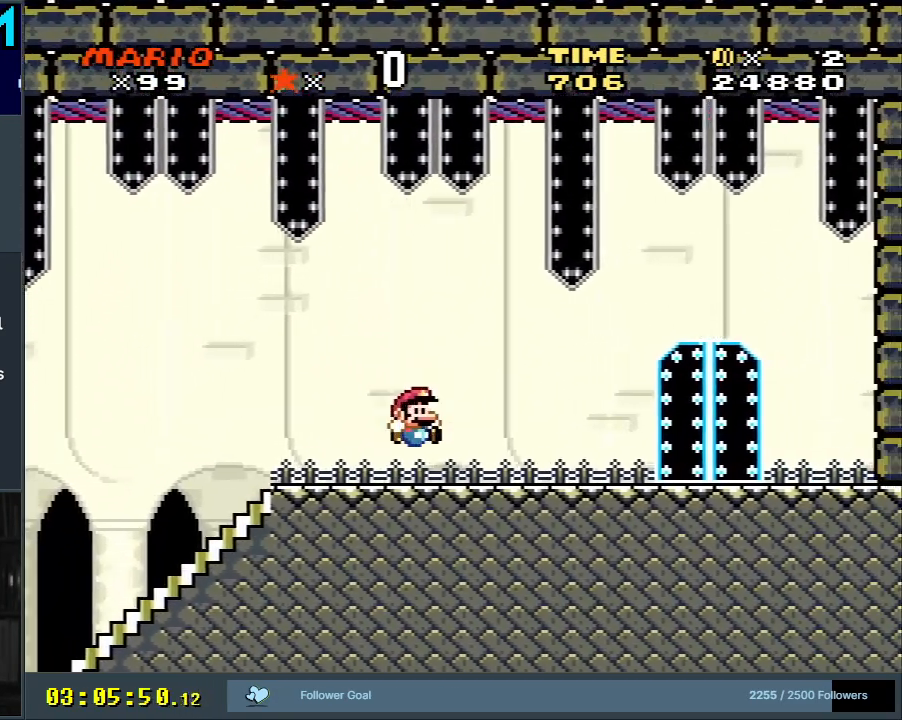
{"buttons": ["Y"], "events": []}
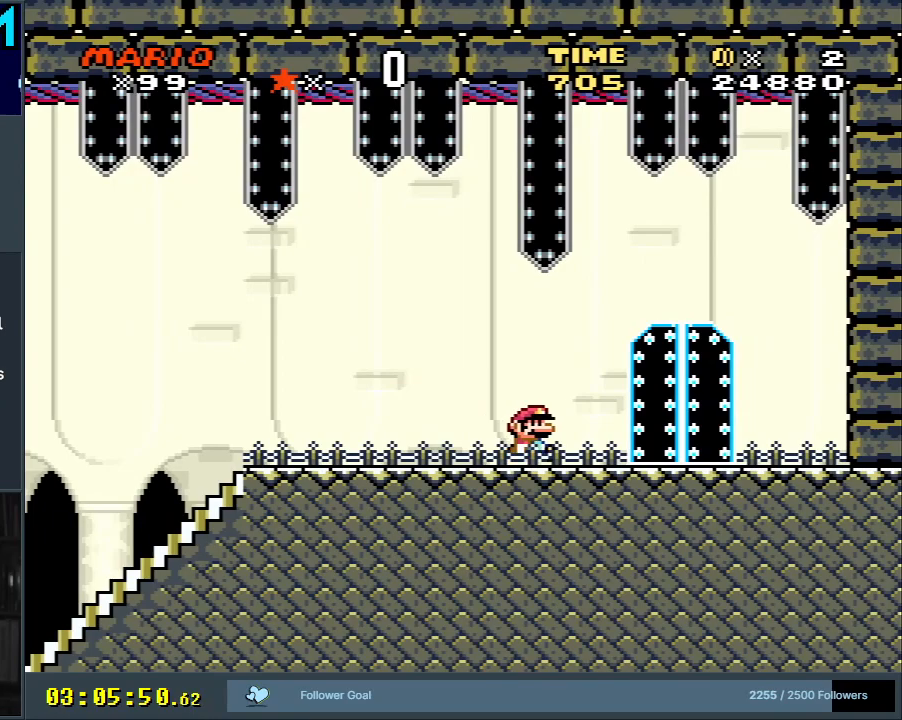
{"buttons": ["B", "Y"], "events": [[367, "B", "down"]]}
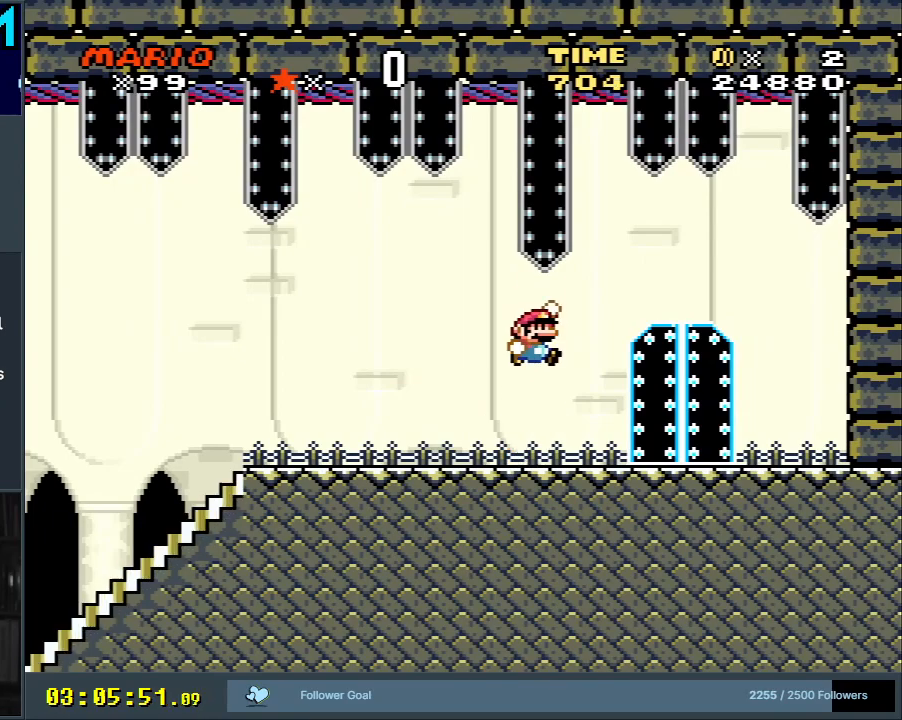
{"buttons": ["B", "Y"], "events": []}
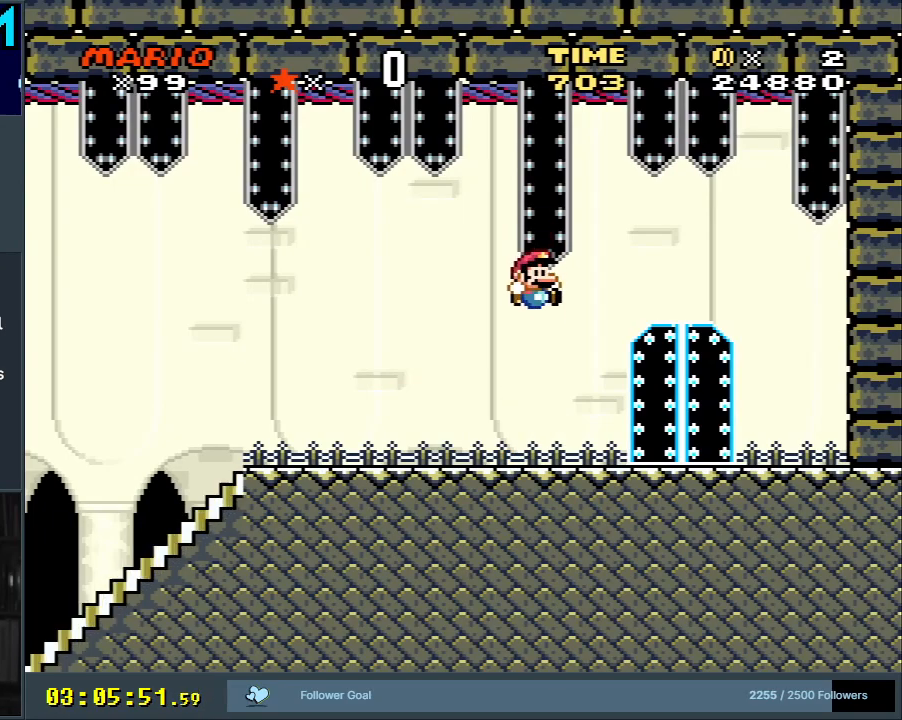
{"buttons": ["Y"], "events": [[17, "DPAD_RIGHT", "down"], [117, "B", "up"], [433, "DPAD_RIGHT", "up"]]}
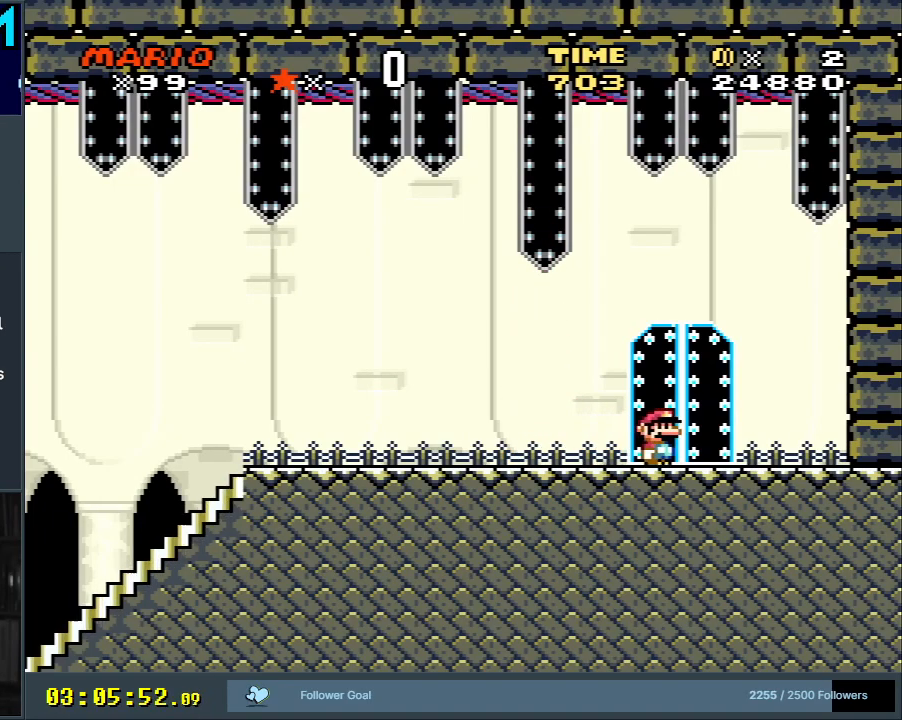
{"buttons": ["Y"], "events": [[67, "DPAD_UP", "down"], [83, "Y", "up"], [233, "DPAD_UP", "up"], [483, "B", "down"], [483, "Y", "down"], [500, "B", "up"]]}
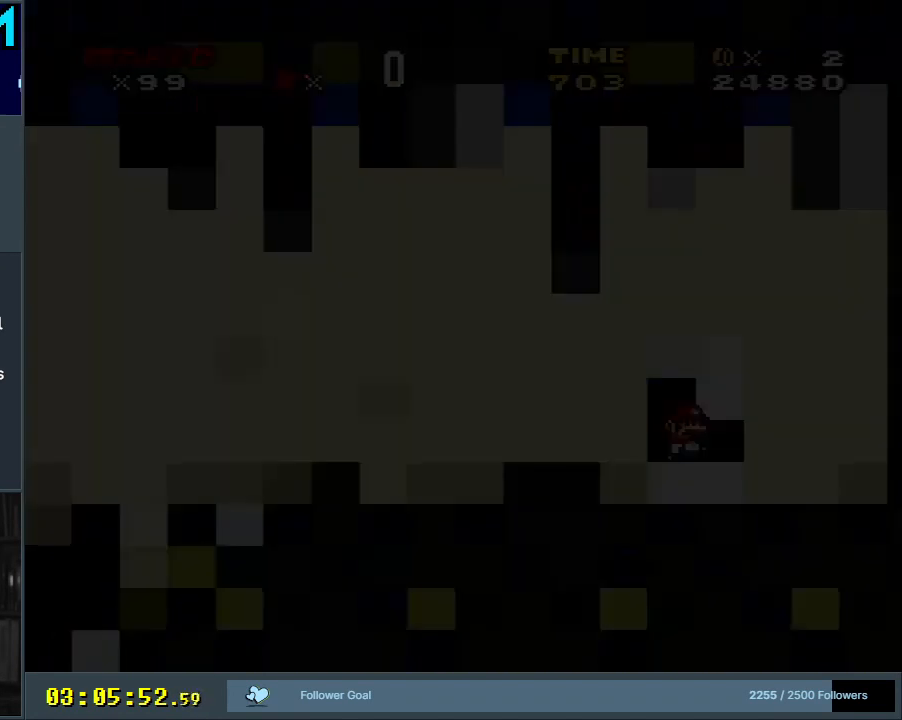
{"buttons": [], "events": [[17, "B", "down"], [100, "B", "up"], [200, "Y", "up"]]}